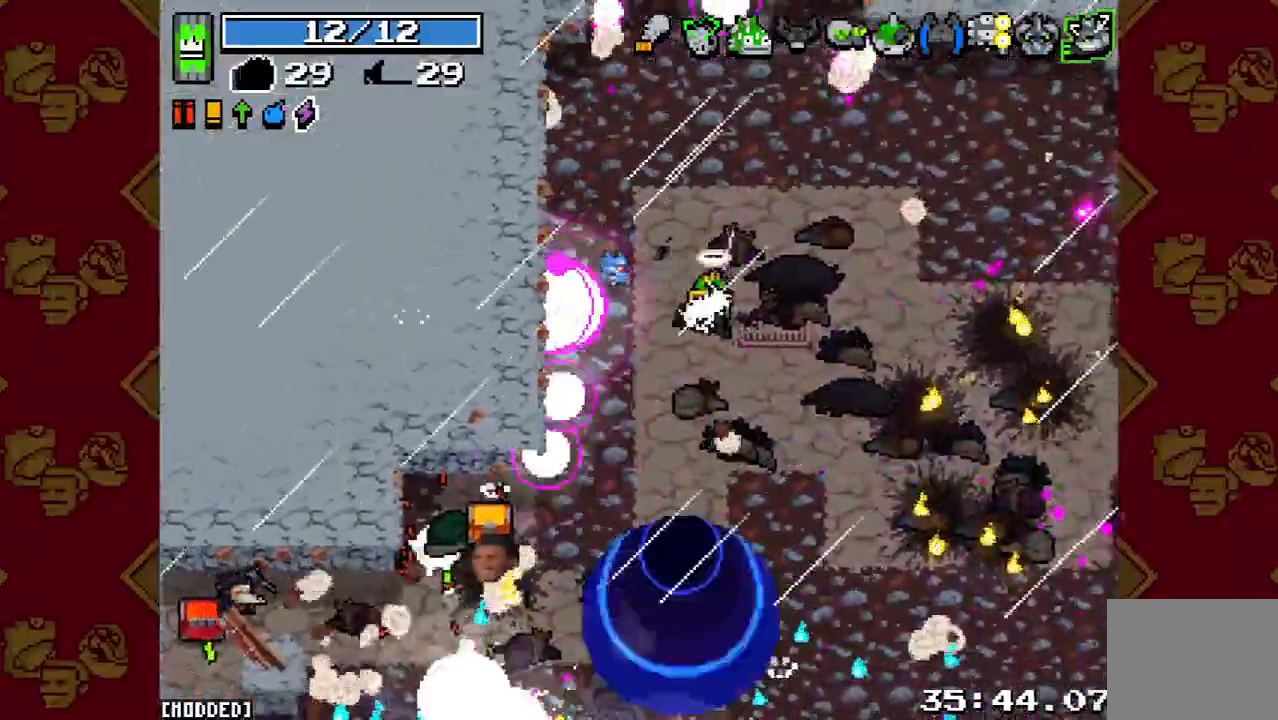
Gameplay with a controller (PlayStation layout); each line is a JSON object with the inputs held at the frame after it. "events" lists button and stick changes between this image and that frame as [ms after this image, input, new state], when the widget could be followed in between. Not read: L3 R3.
{"buttons": ["R2"], "left_stick": "down-left", "right_stick": "down-left", "events": [[33, "R2", "down"], [167, "R2", "up"], [267, "R2", "down"], [400, "R2", "up"], [467, "R2", "down"], [500, "left_stick", "down-left"]]}
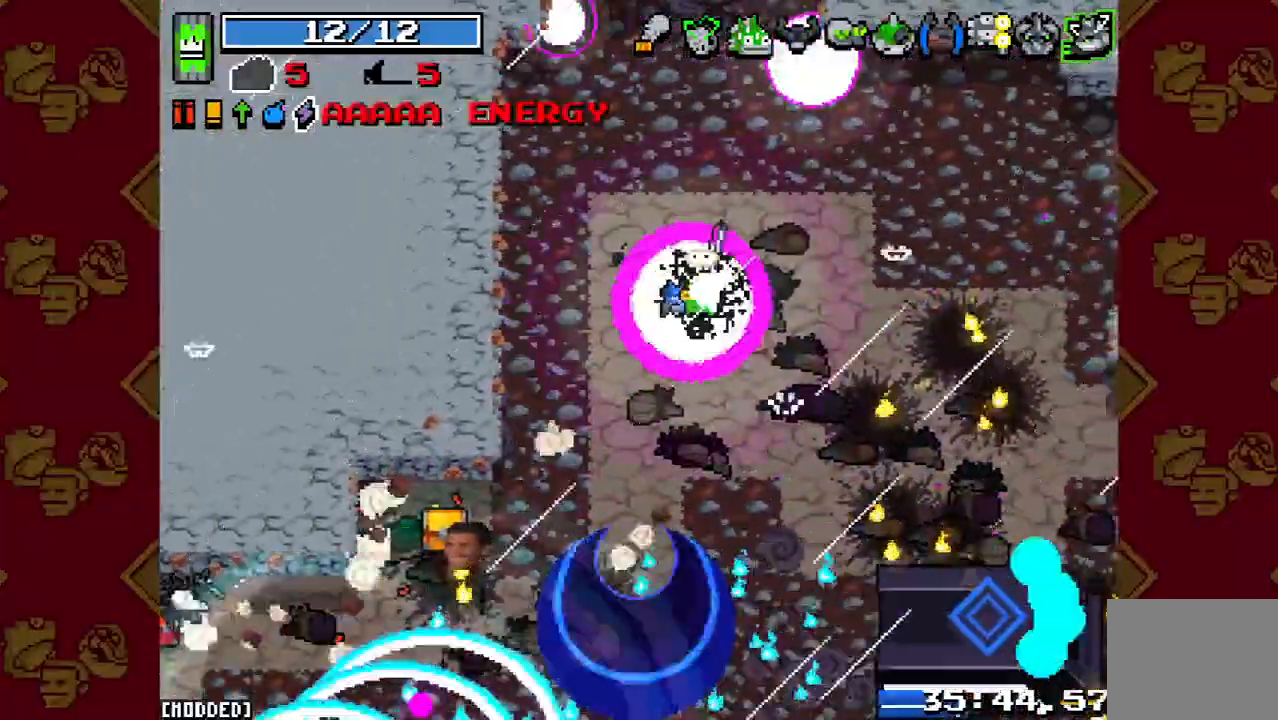
{"buttons": [], "left_stick": "down-left", "right_stick": "center", "events": [[67, "R2", "up"], [167, "R2", "down"], [267, "R2", "up"], [433, "right_stick", "center"]]}
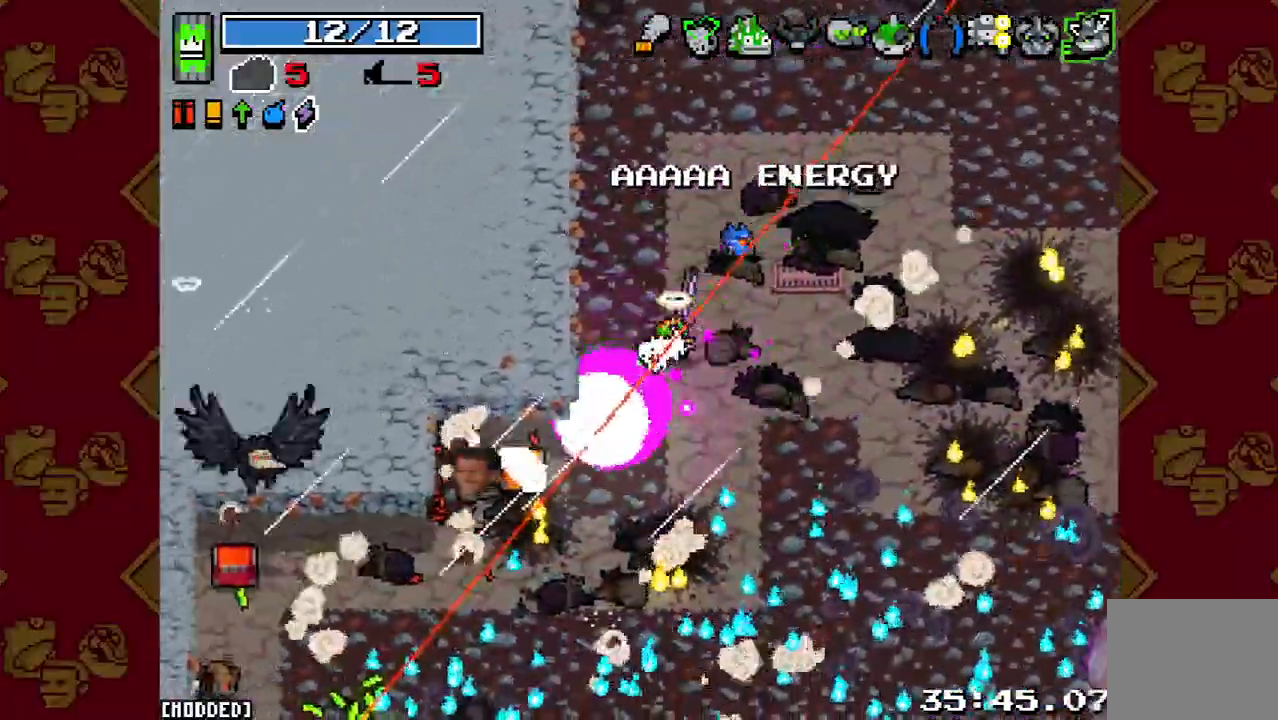
{"buttons": [], "left_stick": "down-left", "right_stick": "down-left", "events": [[100, "L1", "down"], [167, "right_stick", "down-left"], [233, "L1", "up"]]}
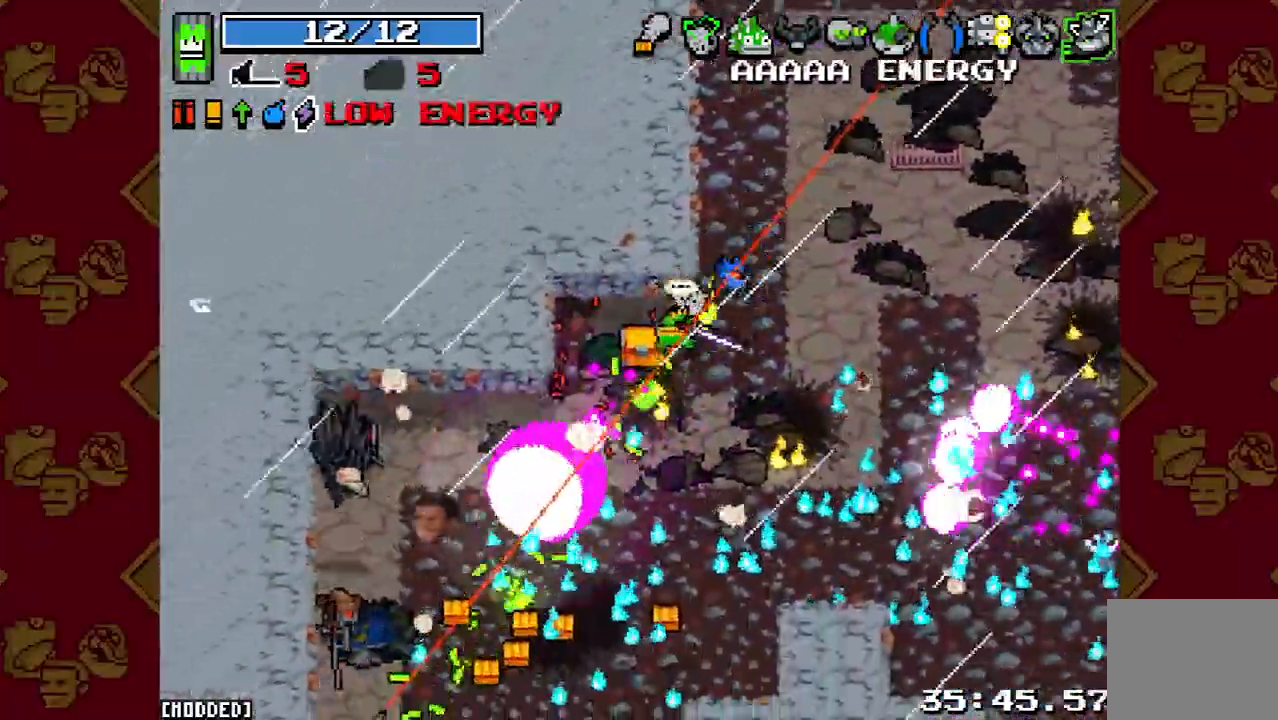
{"buttons": [], "left_stick": "down-left", "right_stick": "down-left", "events": [[133, "R2", "down"], [233, "left_stick", "left"], [300, "R2", "up"], [367, "left_stick", "down-left"]]}
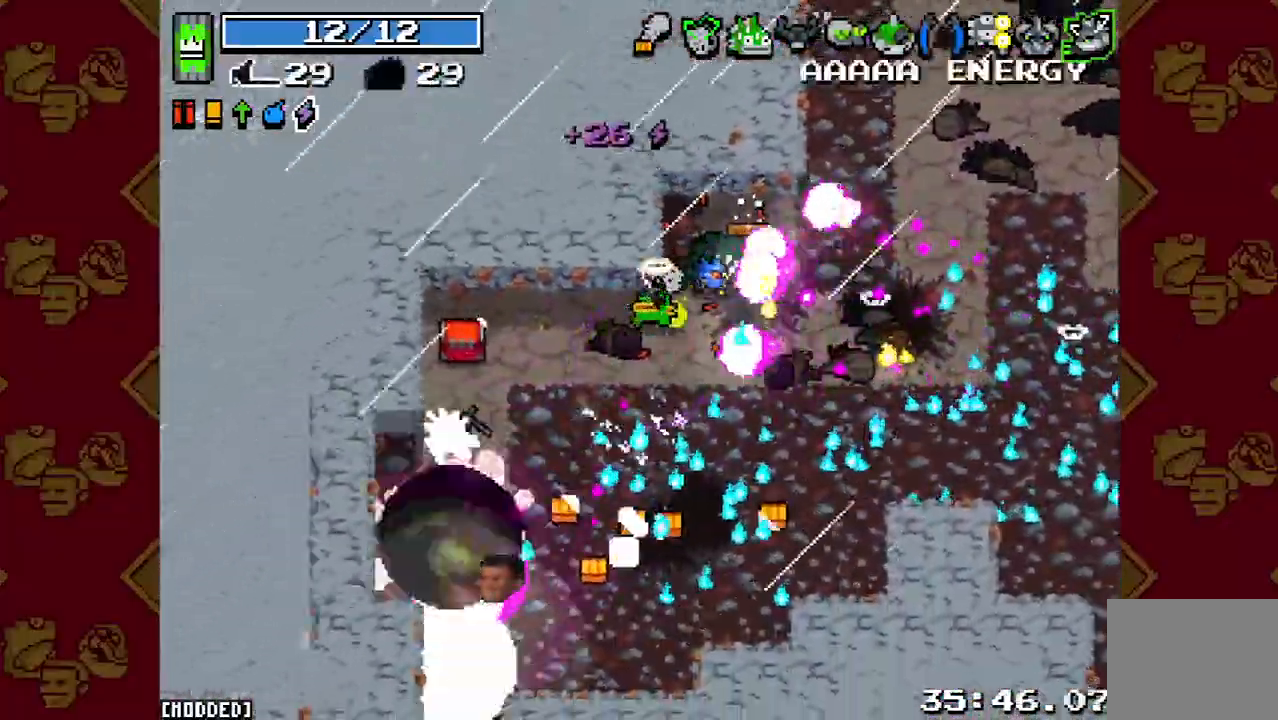
{"buttons": [], "left_stick": "down", "right_stick": "down-left", "events": [[200, "R2", "down"], [267, "left_stick", "down-right"], [367, "R2", "up"], [500, "left_stick", "down"]]}
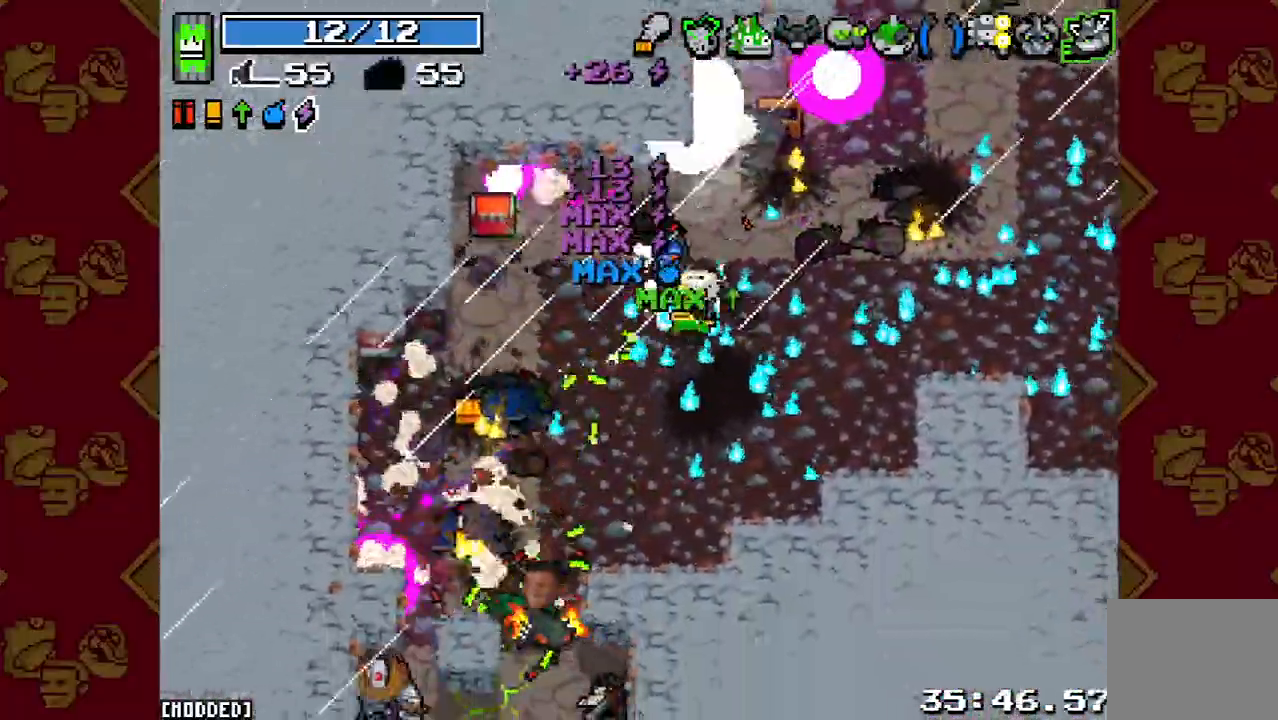
{"buttons": [], "left_stick": "down-left", "right_stick": "down-left", "events": [[367, "left_stick", "down-left"]]}
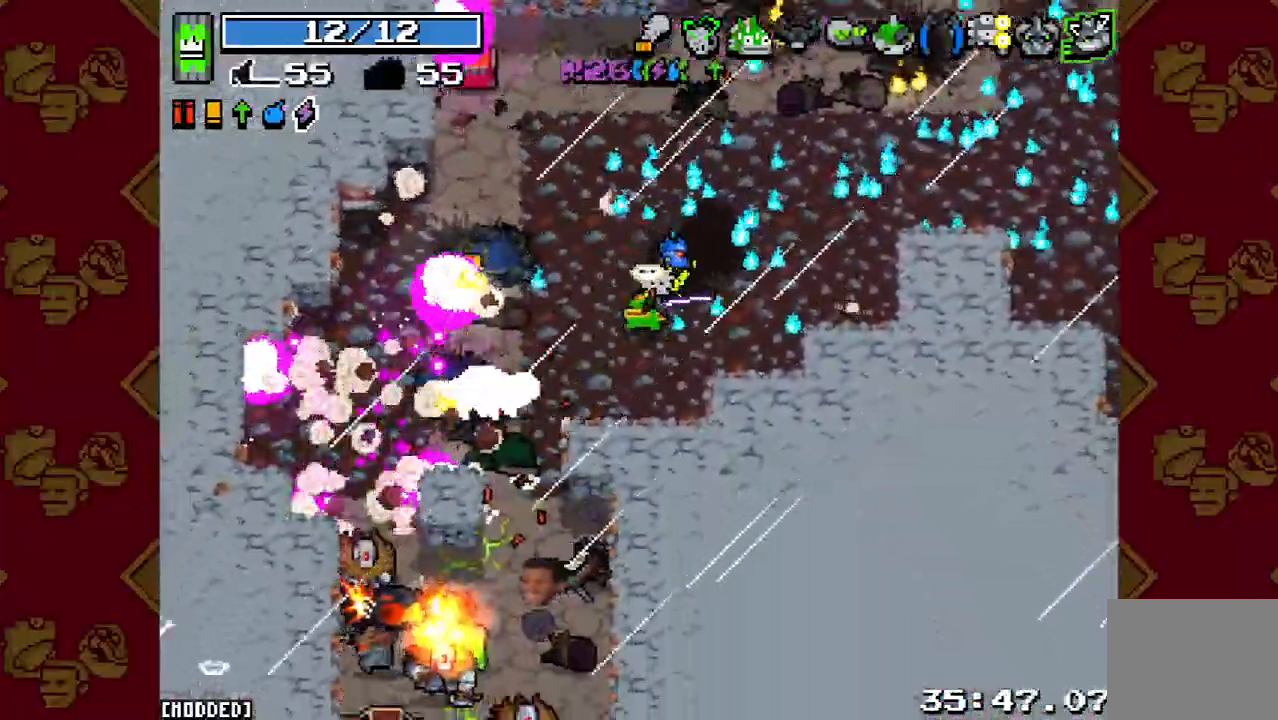
{"buttons": [], "left_stick": "down-right", "right_stick": "down-left", "events": [[233, "left_stick", "down"], [267, "R2", "down"], [333, "left_stick", "down-right"], [433, "R2", "up"]]}